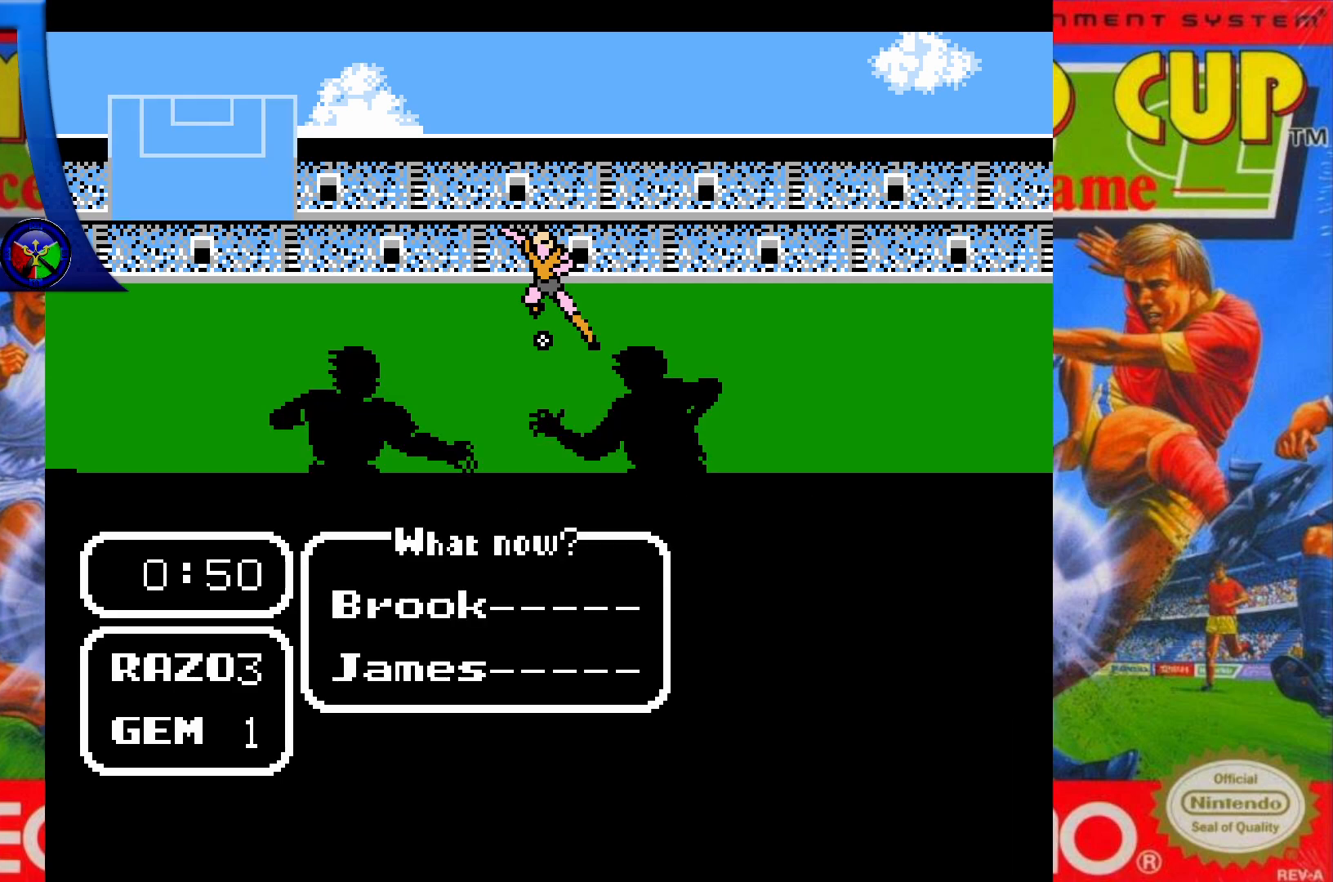
Gameplay with a controller (Xbox layout); each line is a JSON object with the inputs held at the frame after it. "events" lists button and stick changes between this image and that frame as [ms after this image, input, new state], when the widget could be followed in between. Not read: L3 R3 left_stick right_stick.
{"buttons": [], "events": [[317, "DPAD_UP", "down"], [500, "DPAD_UP", "up"]]}
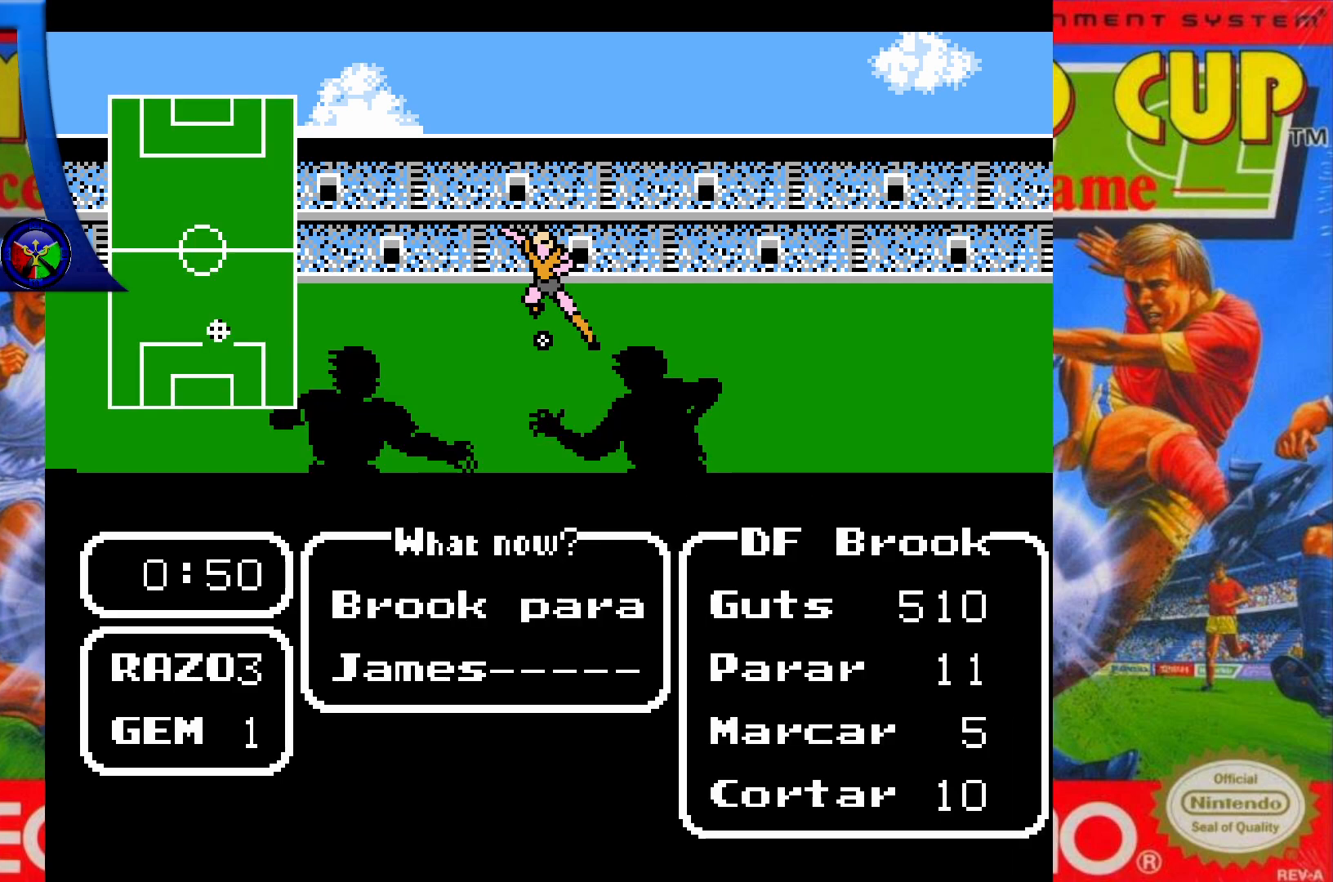
{"buttons": ["DPAD_LEFT"], "events": [[117, "A", "down"], [233, "A", "up"], [483, "DPAD_LEFT", "down"]]}
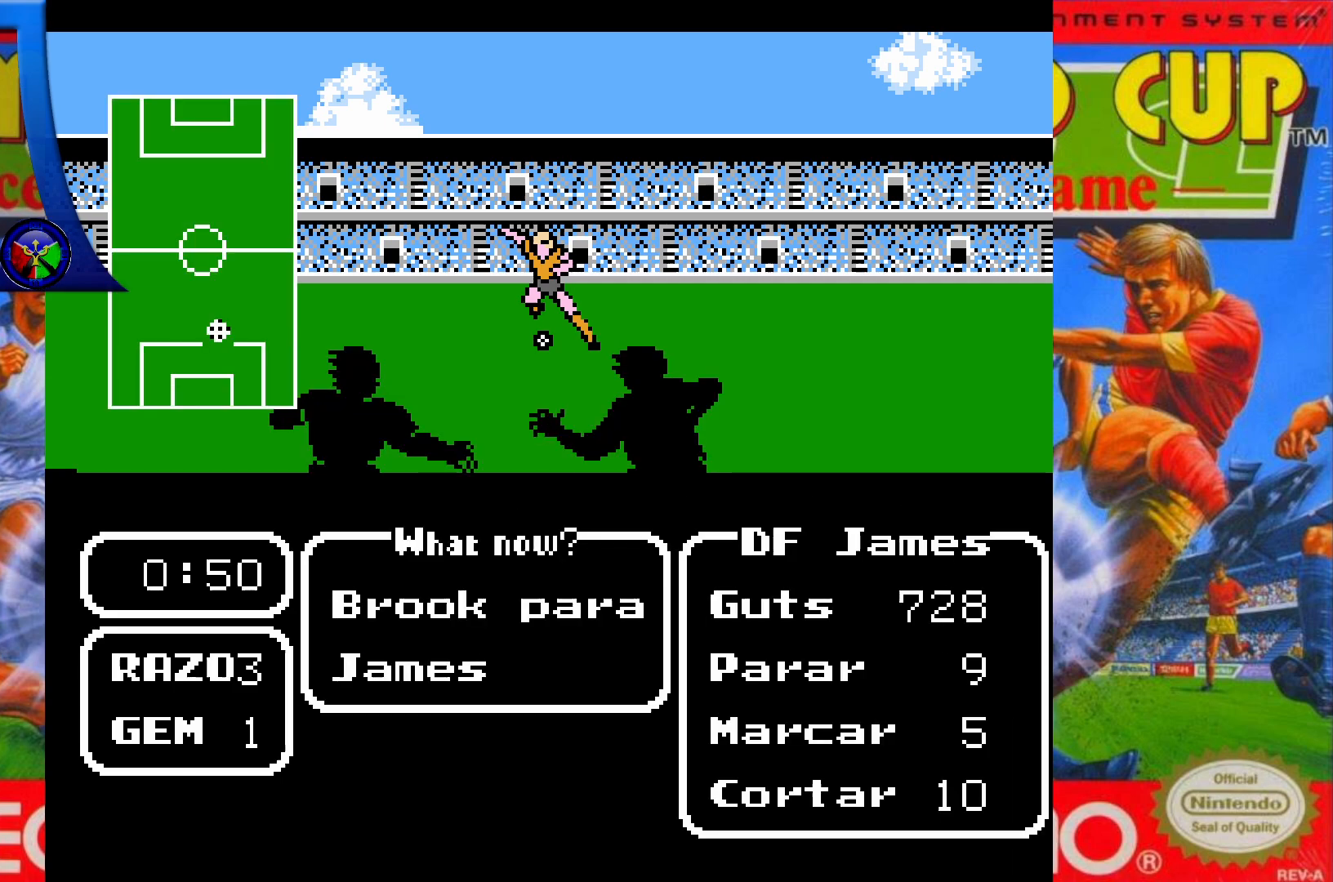
{"buttons": [], "events": [[133, "DPAD_LEFT", "up"], [183, "A", "down"], [267, "A", "up"], [333, "A", "down"], [417, "A", "up"]]}
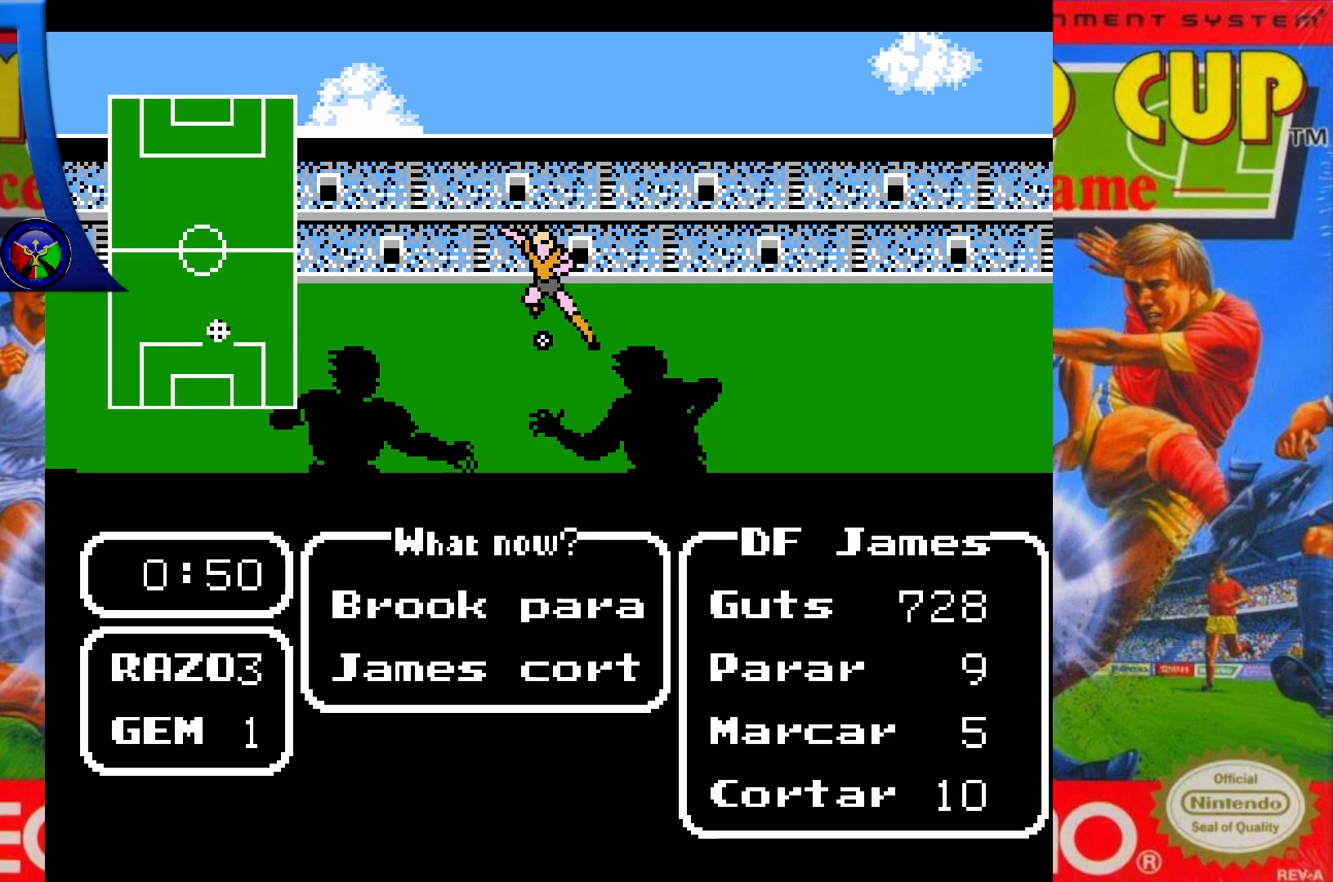
{"buttons": [], "events": [[33, "A", "down"], [100, "A", "up"]]}
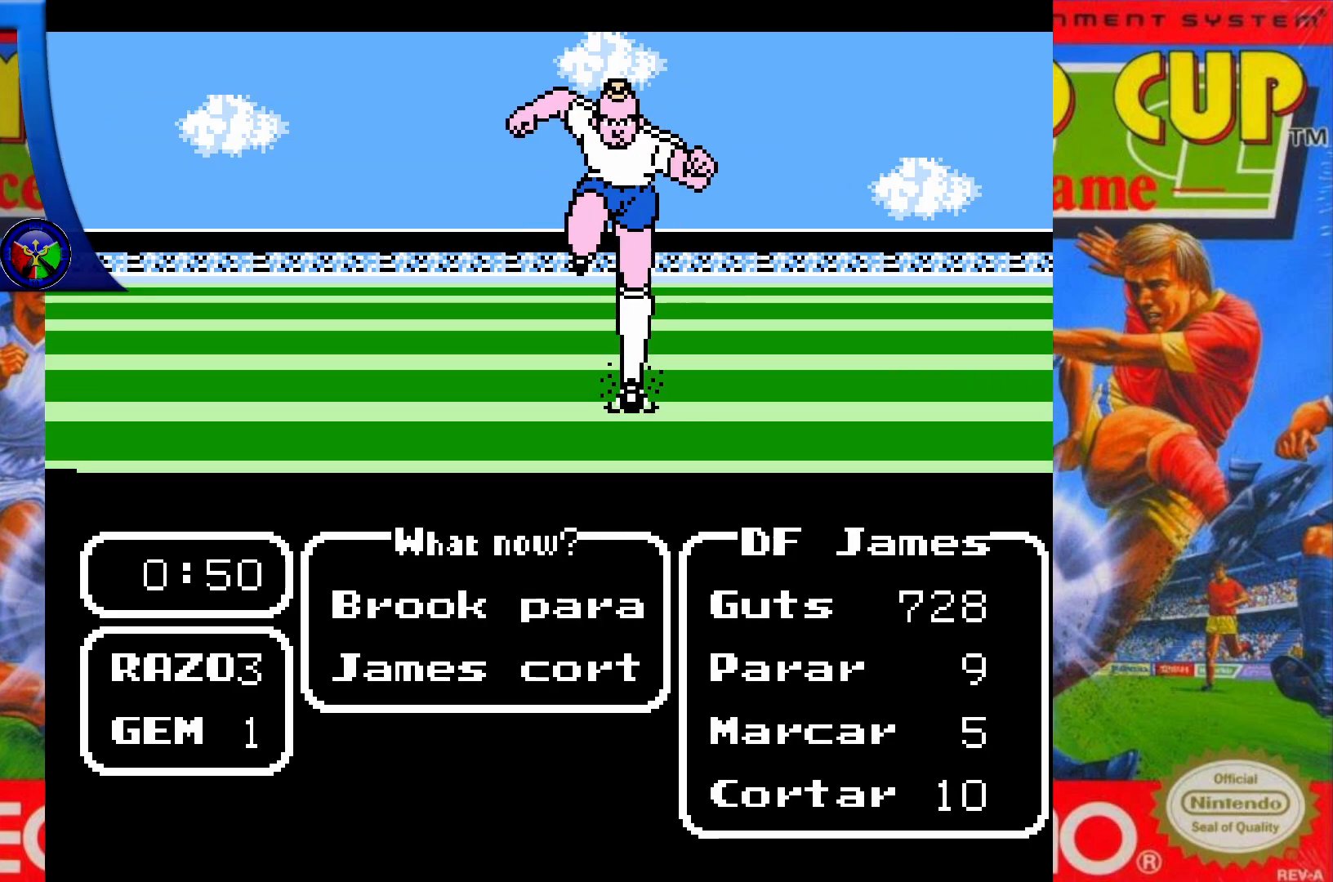
{"buttons": ["DPAD_UP"], "events": [[400, "DPAD_UP", "down"]]}
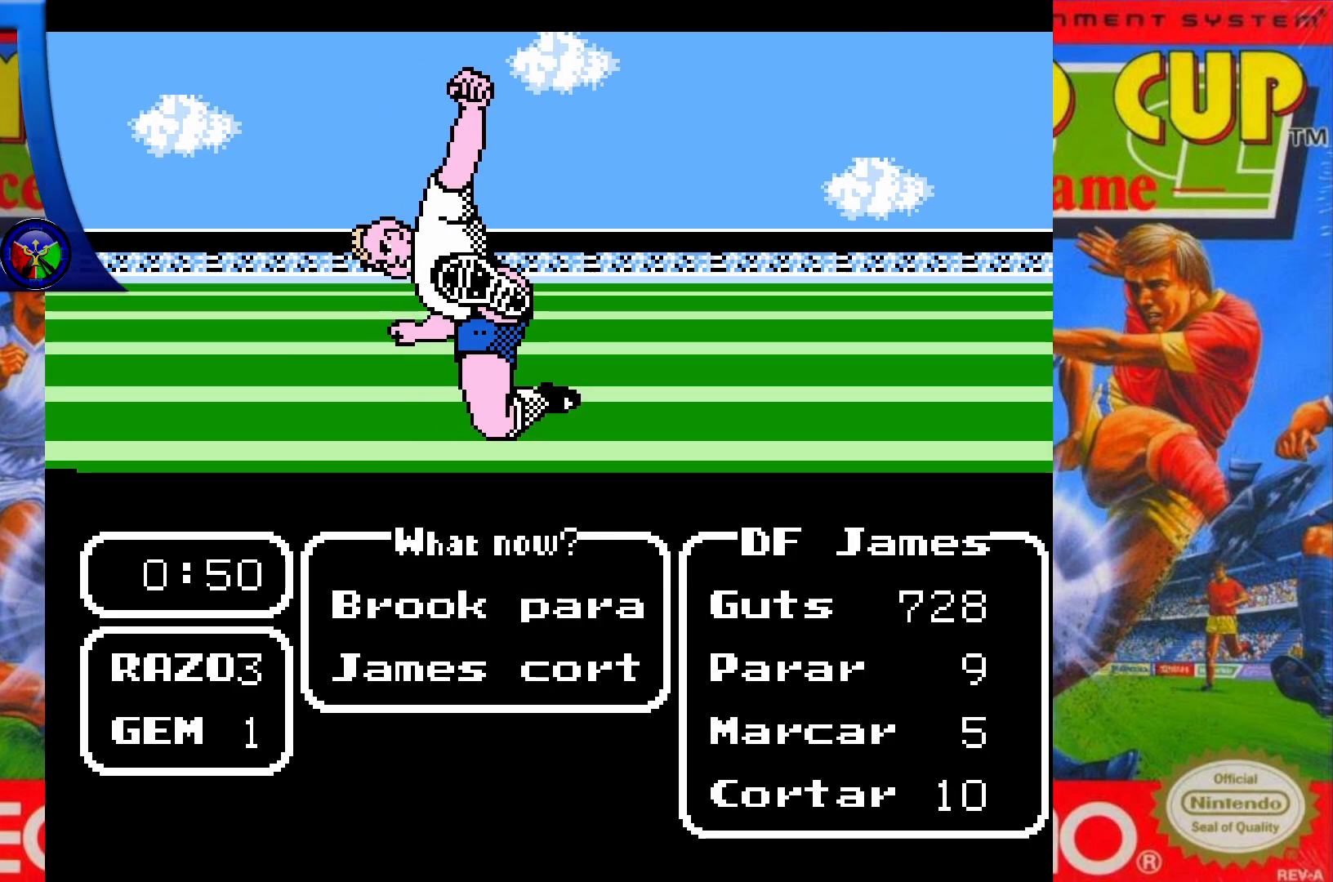
{"buttons": ["DPAD_UP"], "events": []}
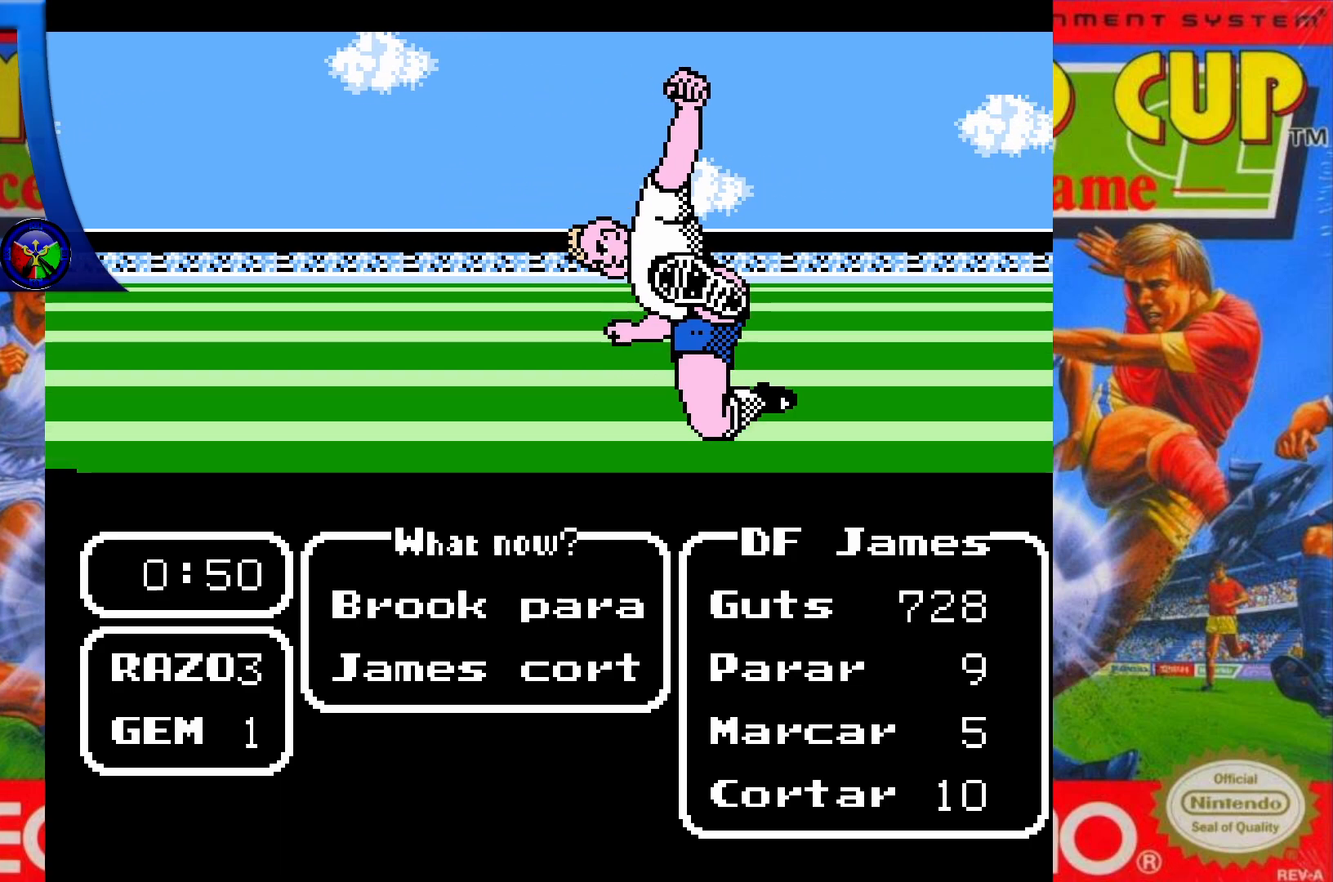
{"buttons": ["DPAD_UP"], "events": []}
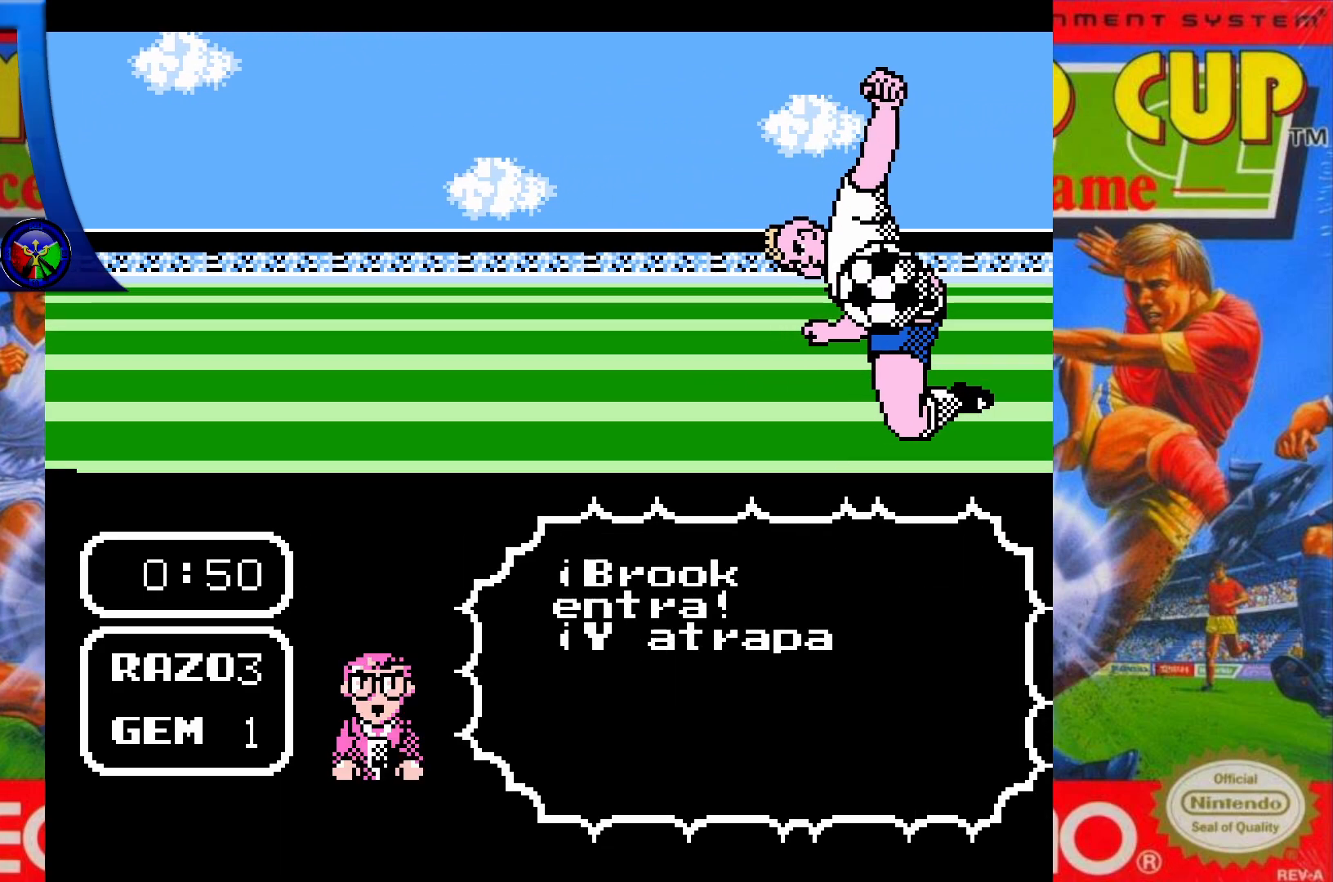
{"buttons": ["DPAD_UP"], "events": []}
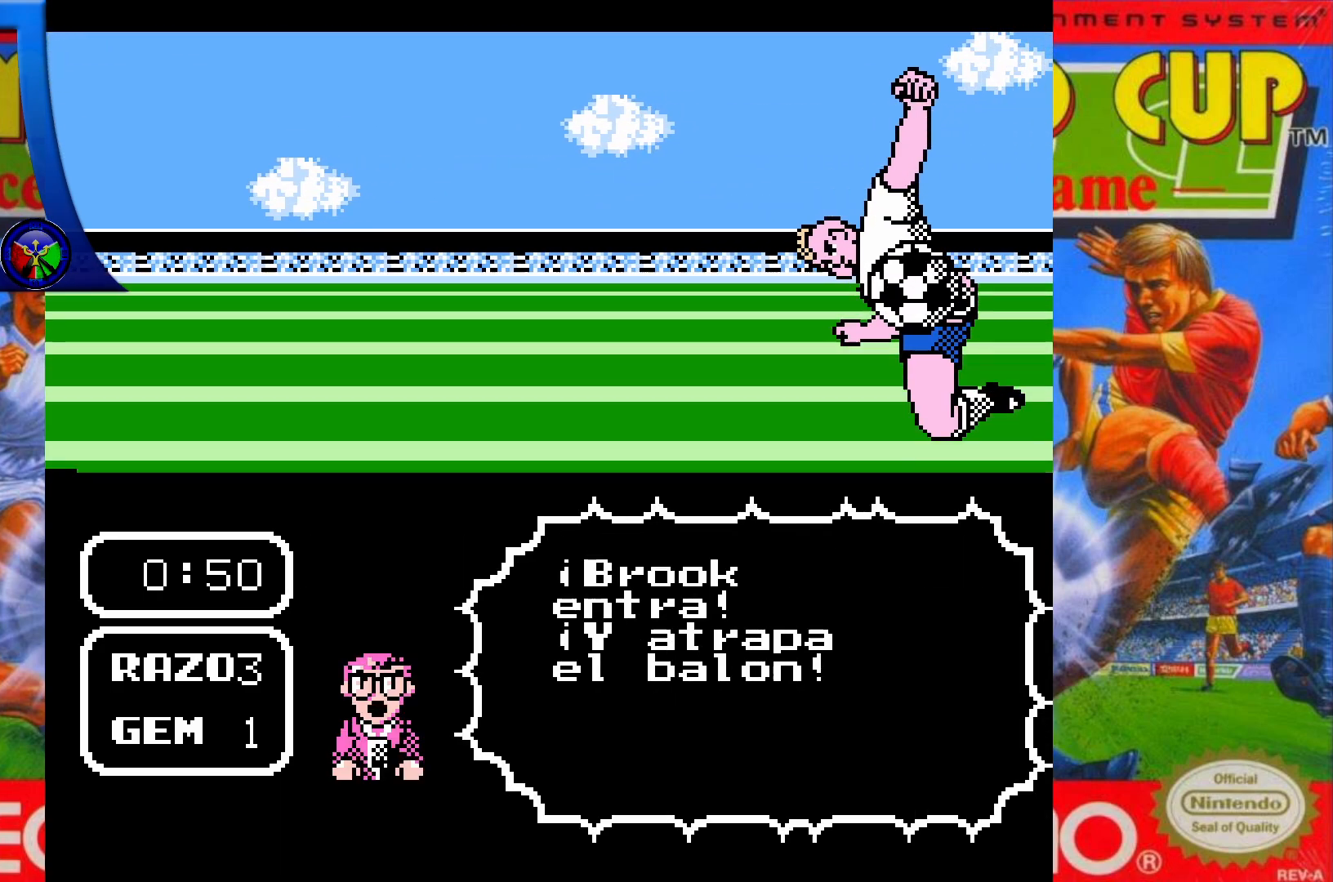
{"buttons": ["DPAD_UP"], "events": []}
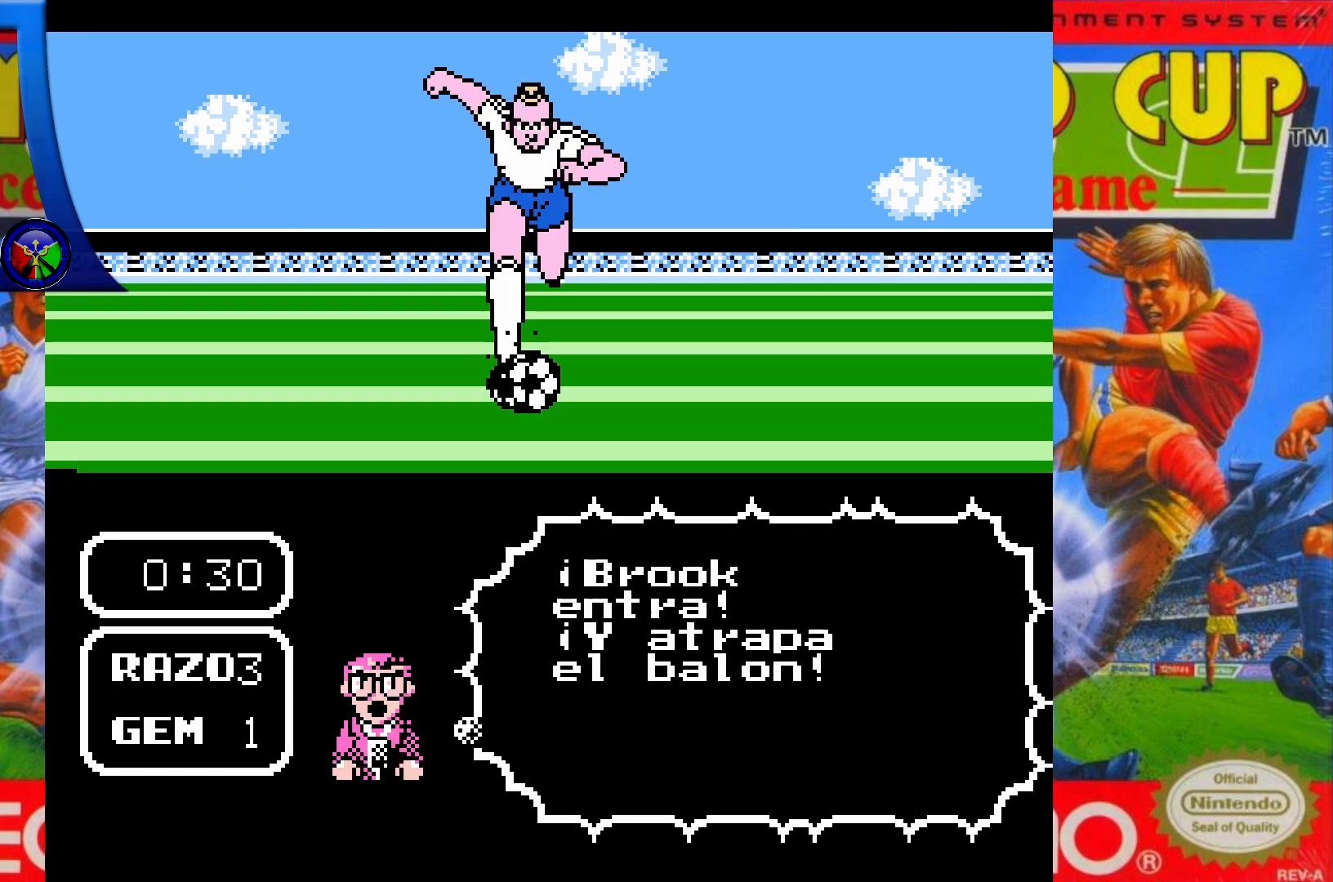
{"buttons": ["DPAD_UP"], "events": [[267, "X", "down"], [367, "X", "up"]]}